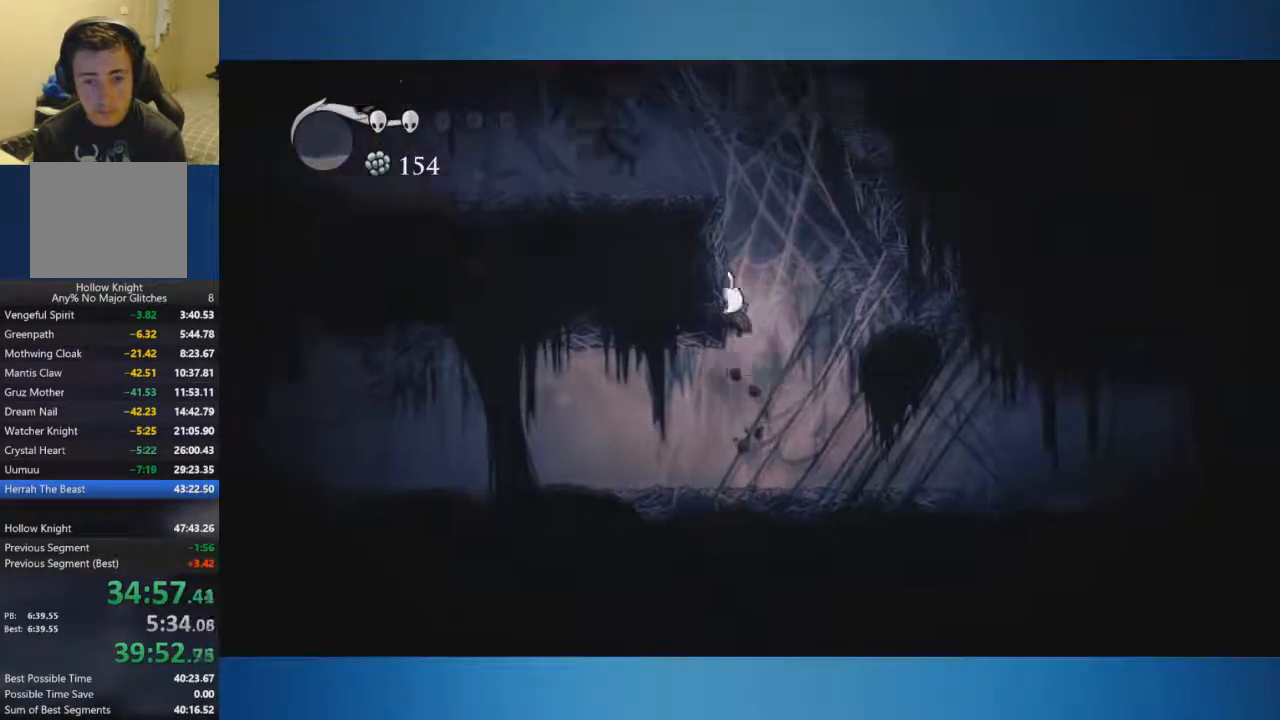
Gameplay with a controller (Xbox layout); each line is a JSON object with the inputs held at the frame after it. "events" lists button and stick changes between this image and that frame as [ms after this image, input, new state], when the widget could be followed in between. Not read: L2 L3 R2 R3.
{"buttons": [], "left_stick": "left", "right_stick": "center", "events": [[500, "A", "up"]]}
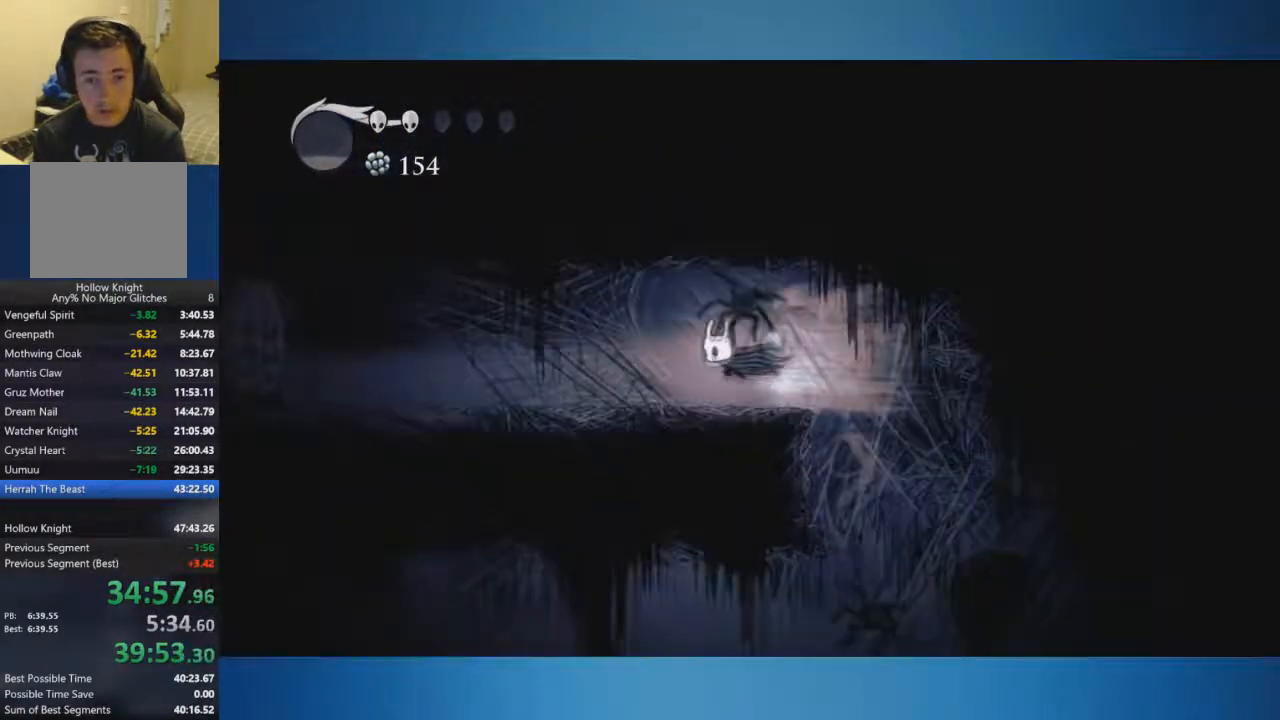
{"buttons": [], "left_stick": "left", "right_stick": "center", "events": []}
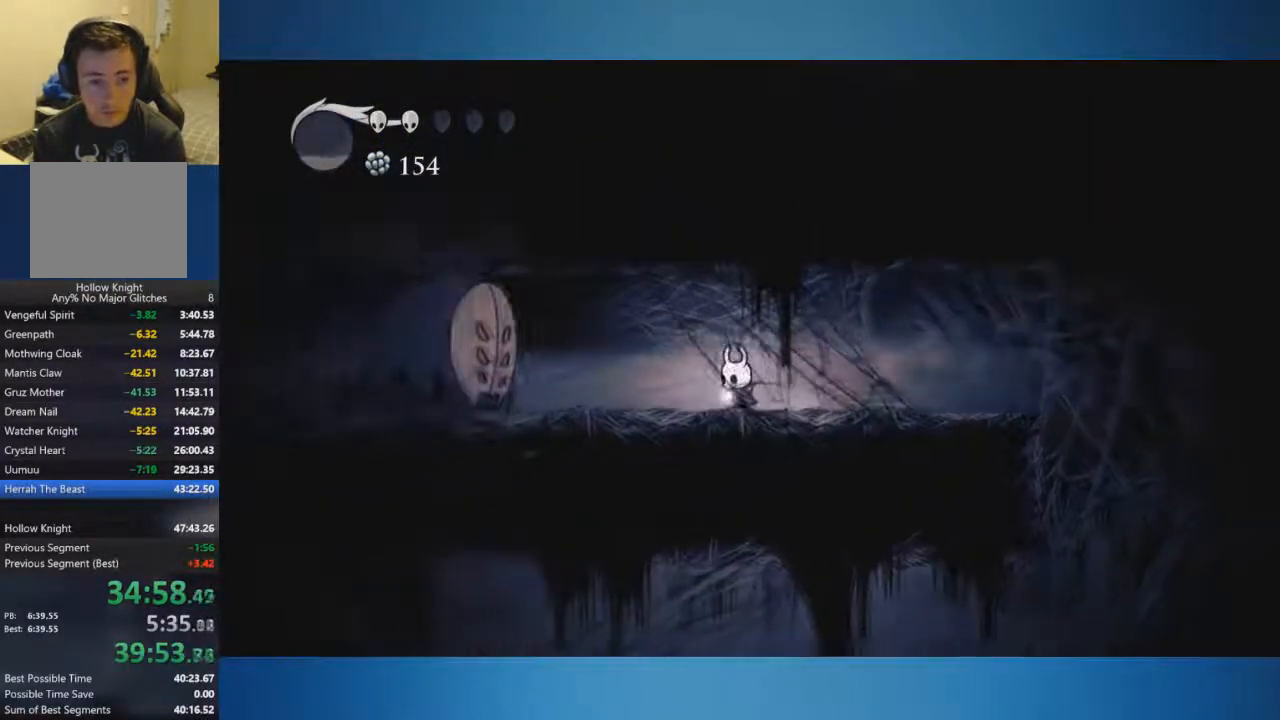
{"buttons": [], "left_stick": "left", "right_stick": "center", "events": []}
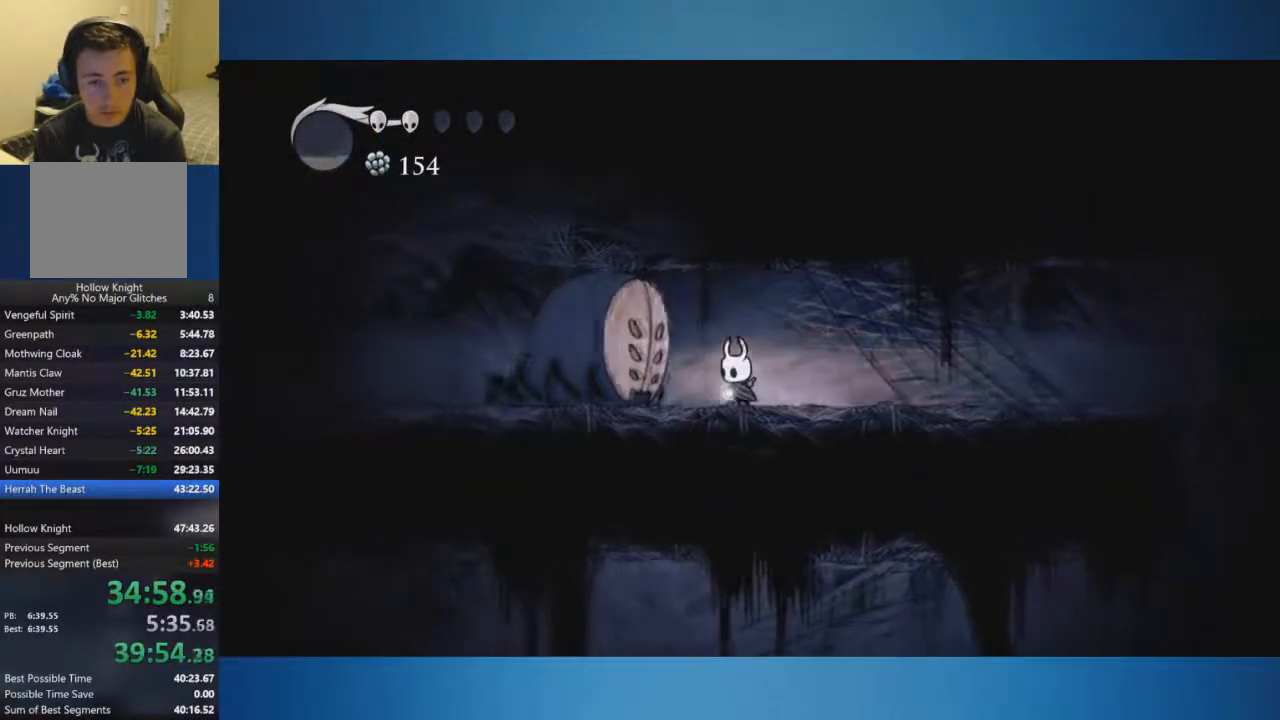
{"buttons": [], "left_stick": "center", "right_stick": "center", "events": [[334, "left_stick", "center"]]}
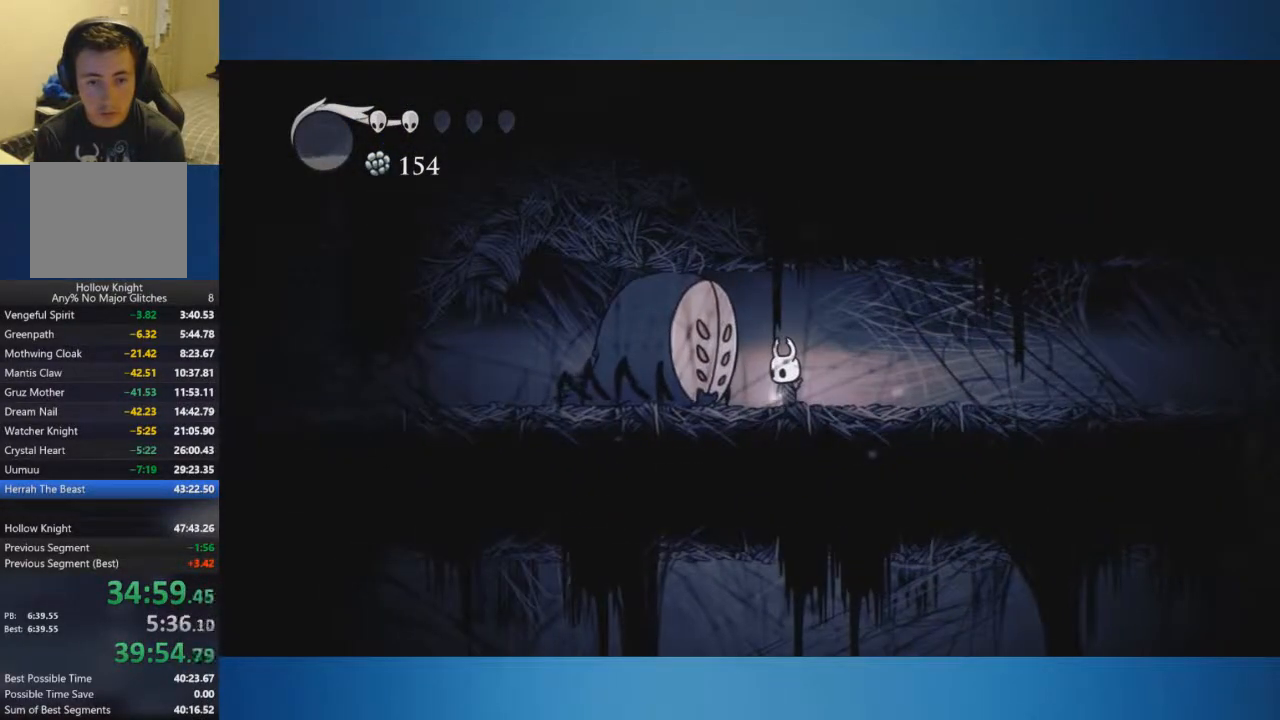
{"buttons": [], "left_stick": "center", "right_stick": "center", "events": [[100, "left_stick", "right"], [183, "left_stick", "left"], [367, "left_stick", "center"]]}
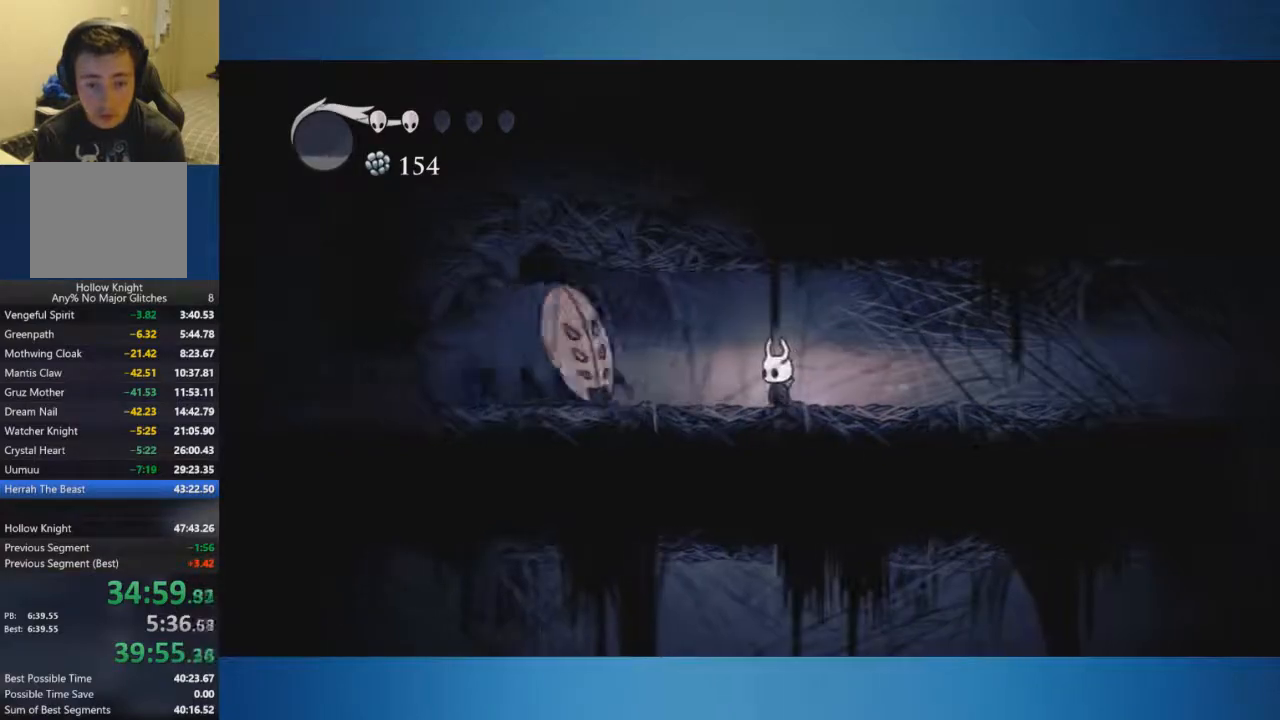
{"buttons": [], "left_stick": "left", "right_stick": "center", "events": [[117, "left_stick", "left"]]}
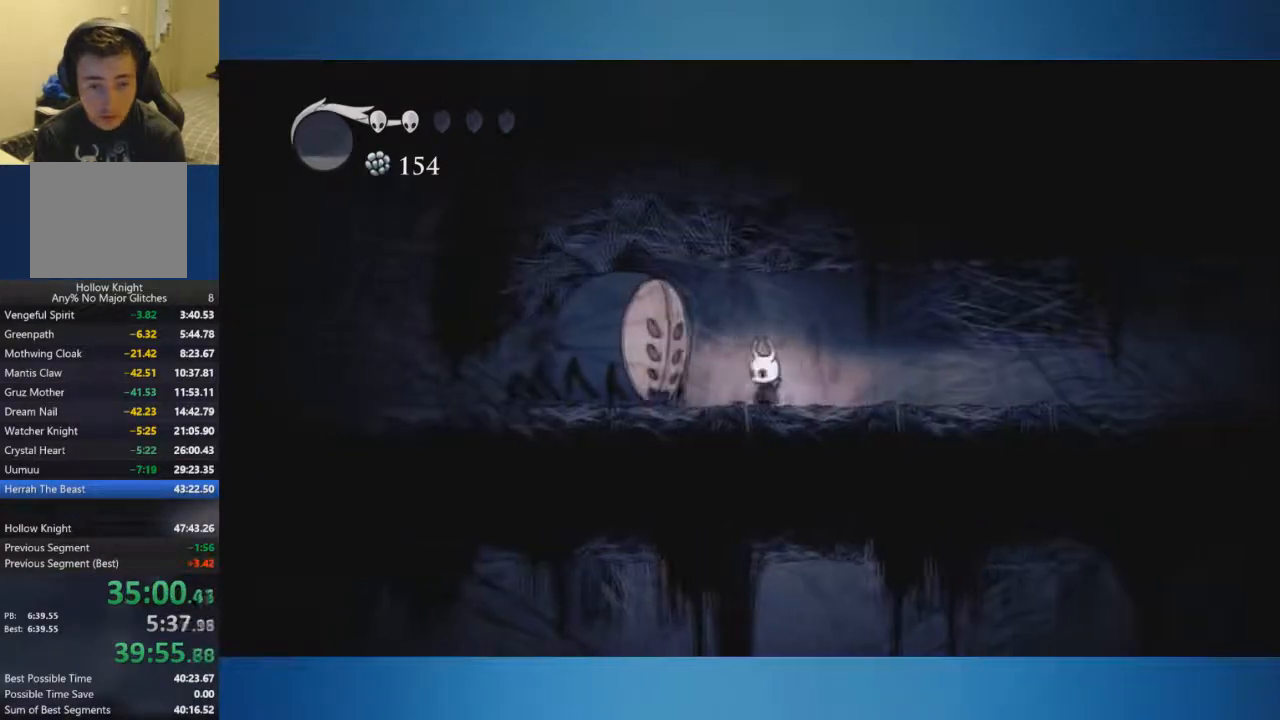
{"buttons": [], "left_stick": "center", "right_stick": "center", "events": [[166, "left_stick", "center"]]}
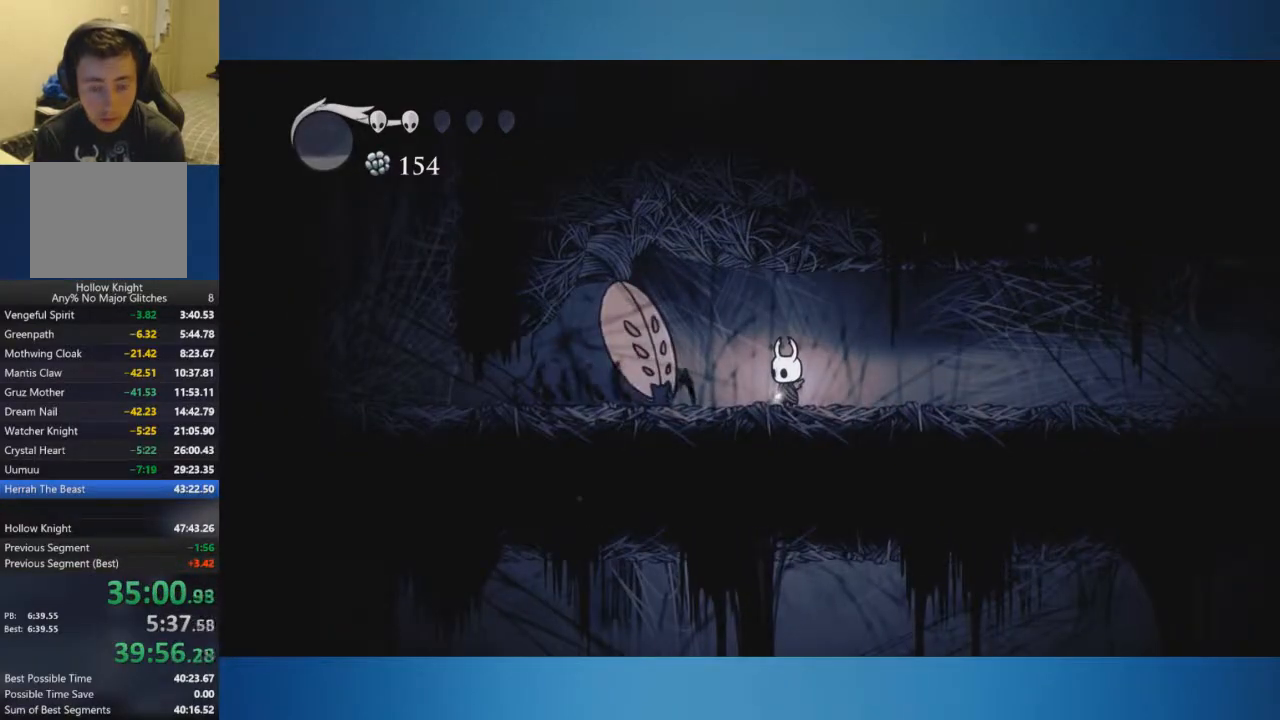
{"buttons": [], "left_stick": "center", "right_stick": "center", "events": []}
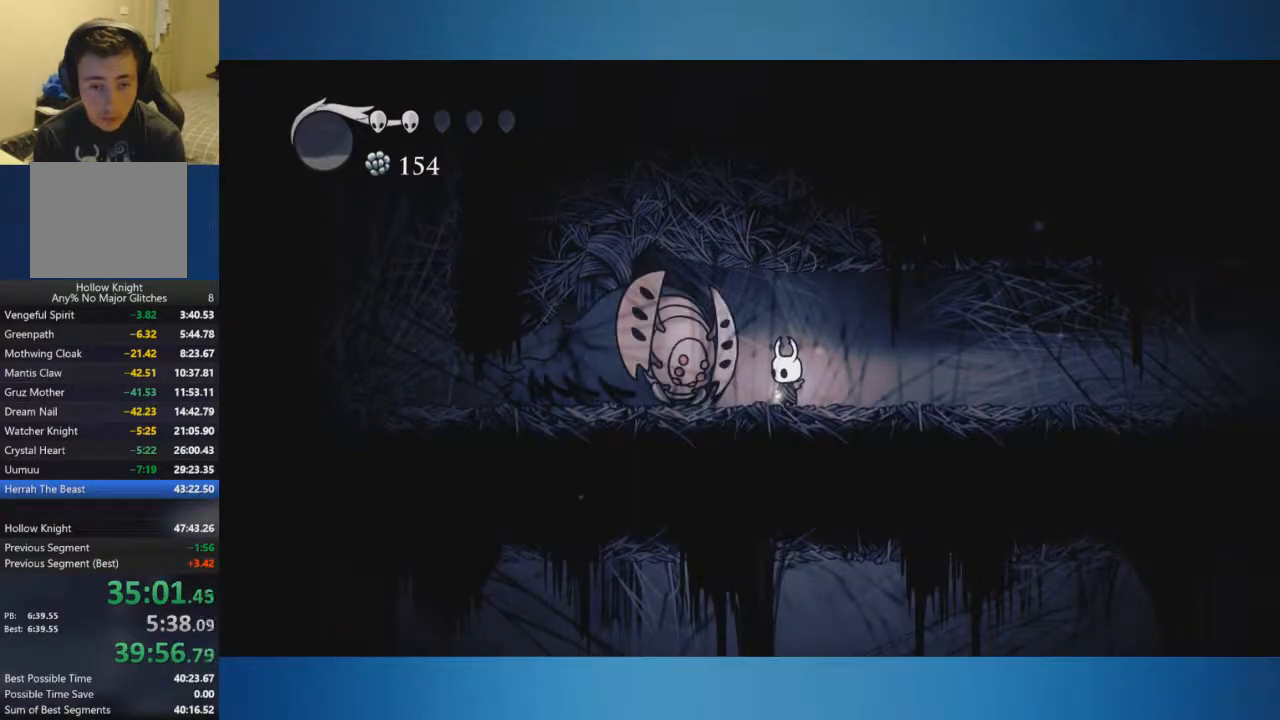
{"buttons": ["X"], "left_stick": "center", "right_stick": "center", "events": [[33, "X", "down"], [150, "X", "up"], [450, "X", "down"]]}
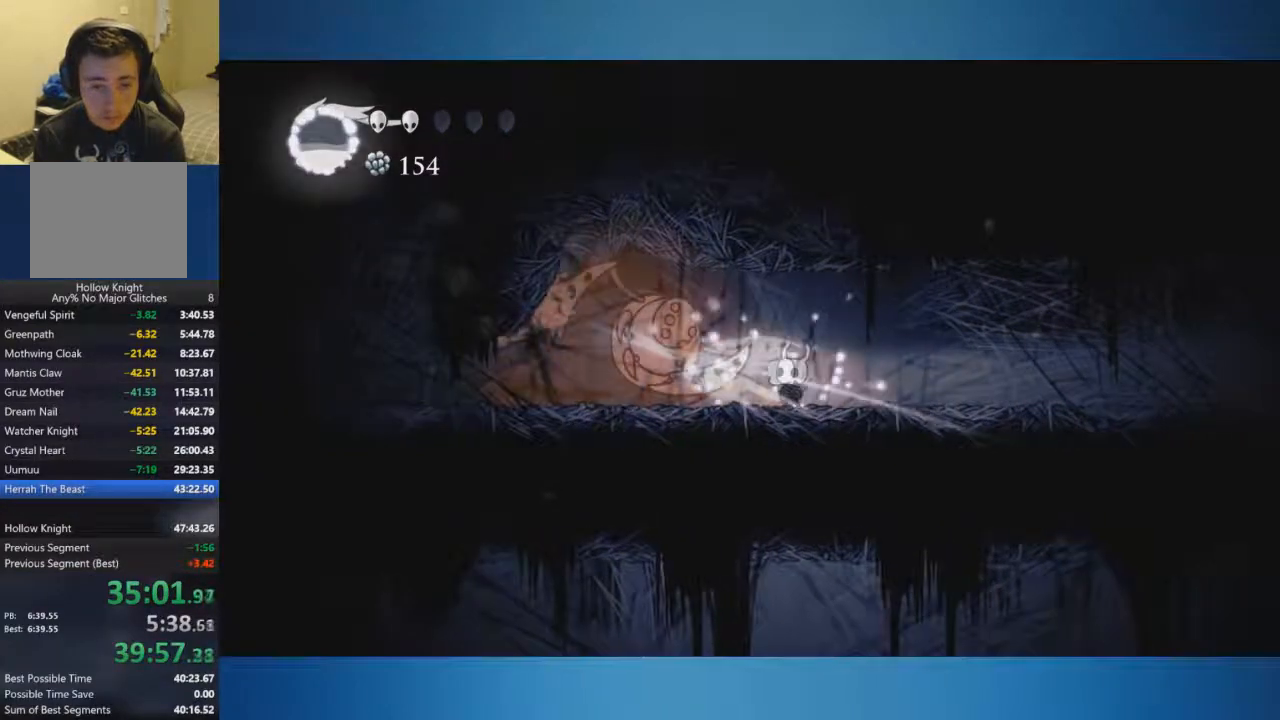
{"buttons": [], "left_stick": "right", "right_stick": "center", "events": [[134, "left_stick", "right"], [267, "X", "up"]]}
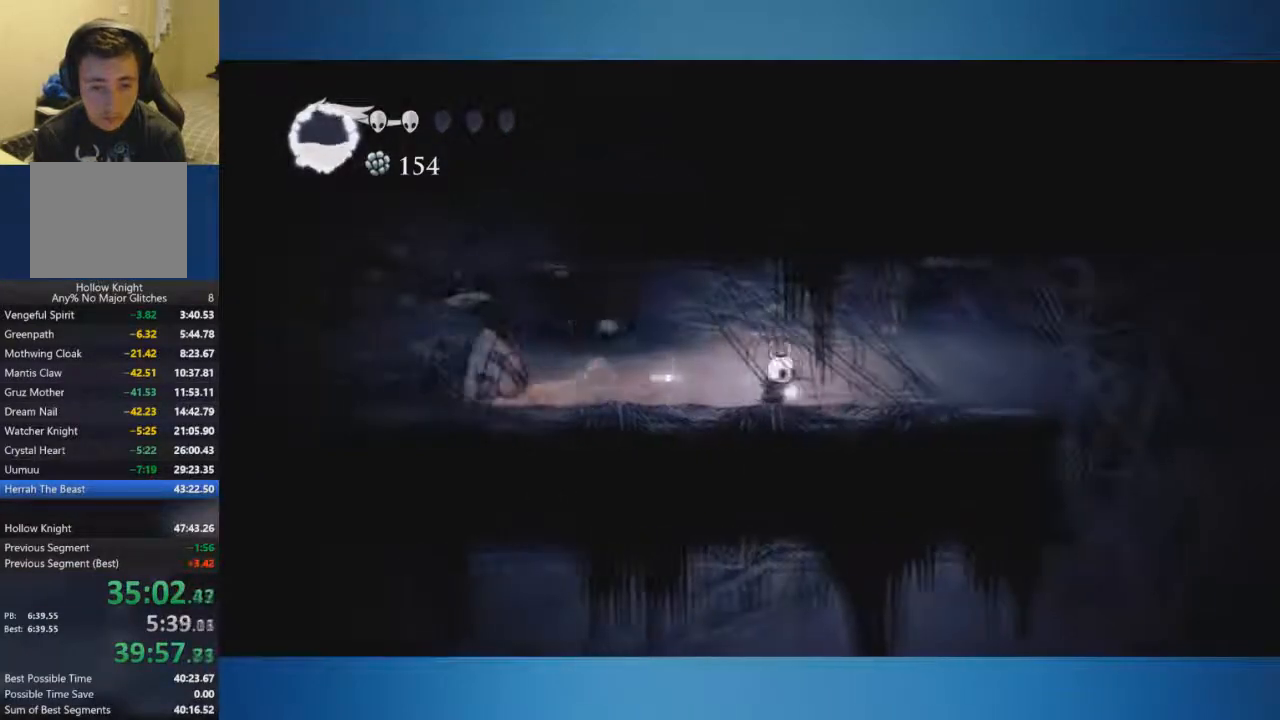
{"buttons": [], "left_stick": "right", "right_stick": "center", "events": [[400, "R1", "down"], [450, "R1", "up"]]}
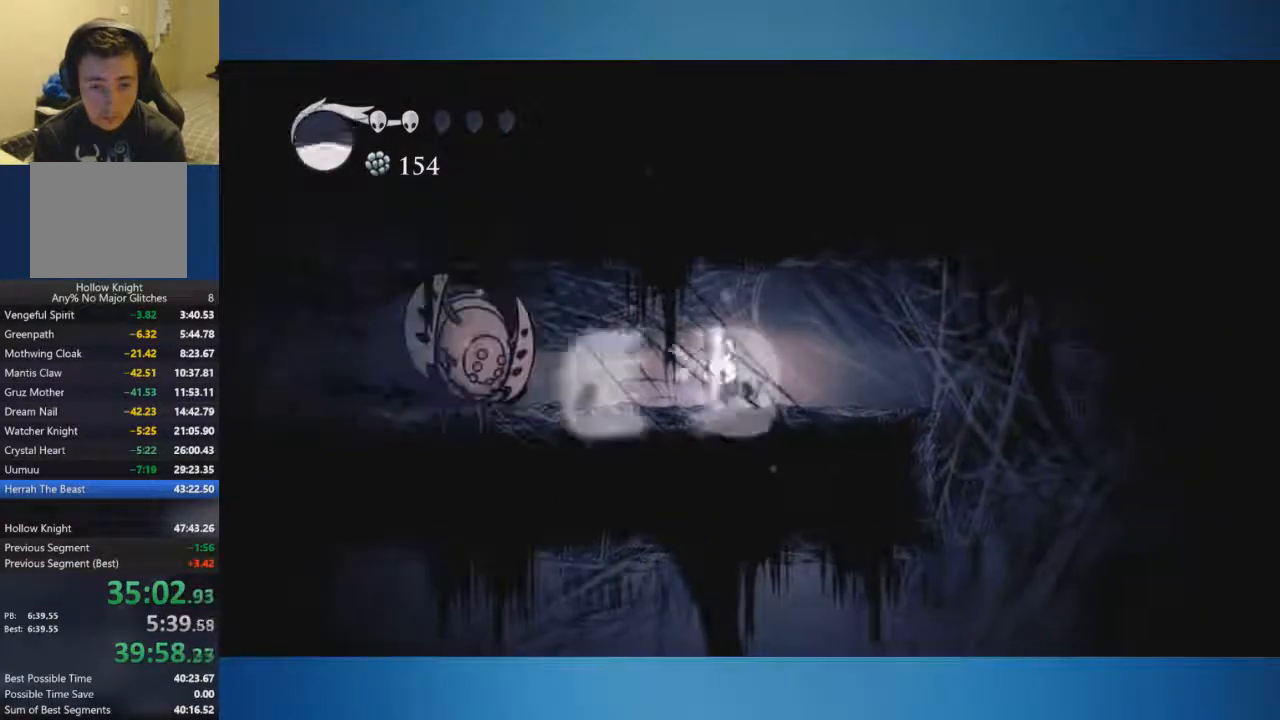
{"buttons": [], "left_stick": "left", "right_stick": "center", "events": [[17, "R1", "down"], [67, "left_stick", "center"], [117, "left_stick", "left"], [134, "R1", "up"]]}
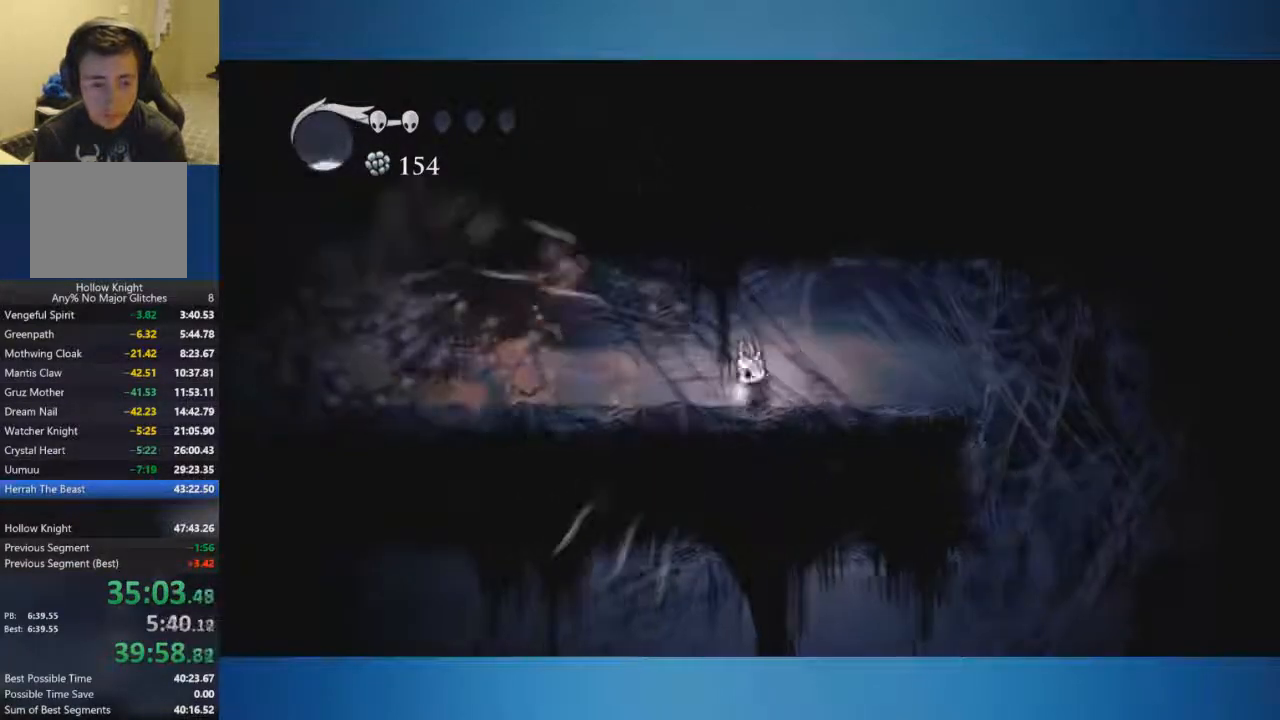
{"buttons": [], "left_stick": "left", "right_stick": "center", "events": []}
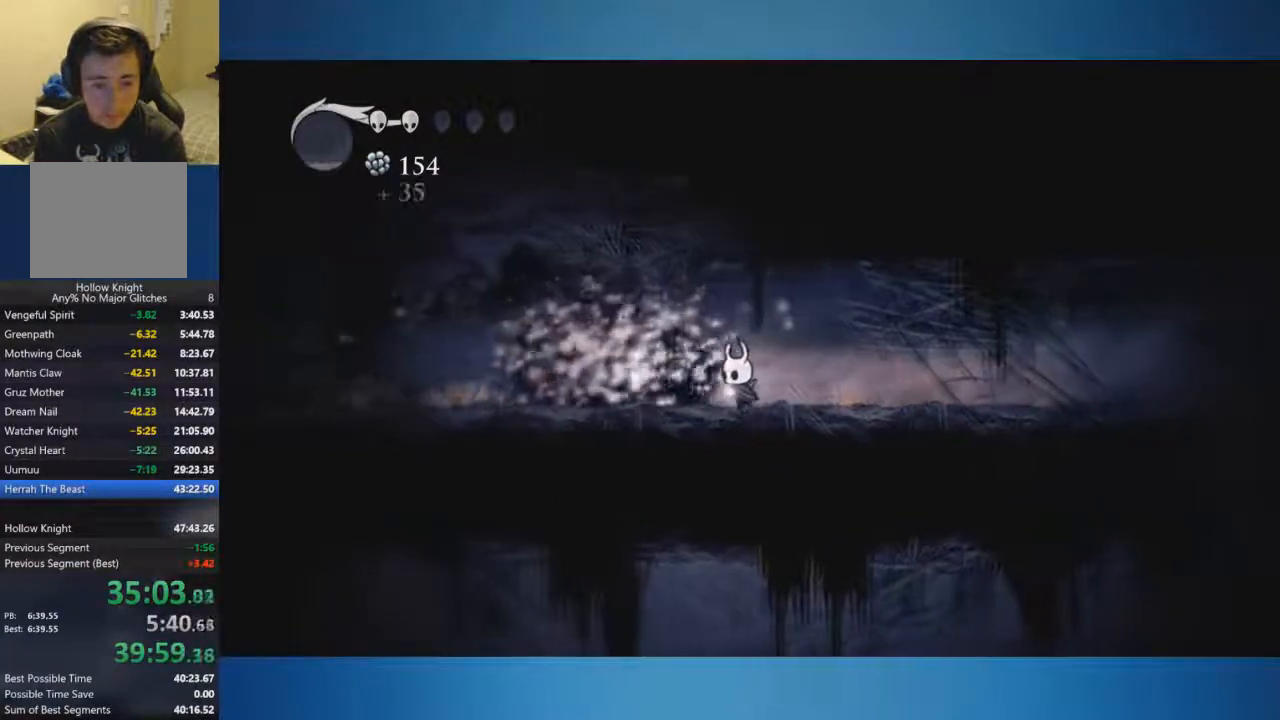
{"buttons": [], "left_stick": "left", "right_stick": "center", "events": []}
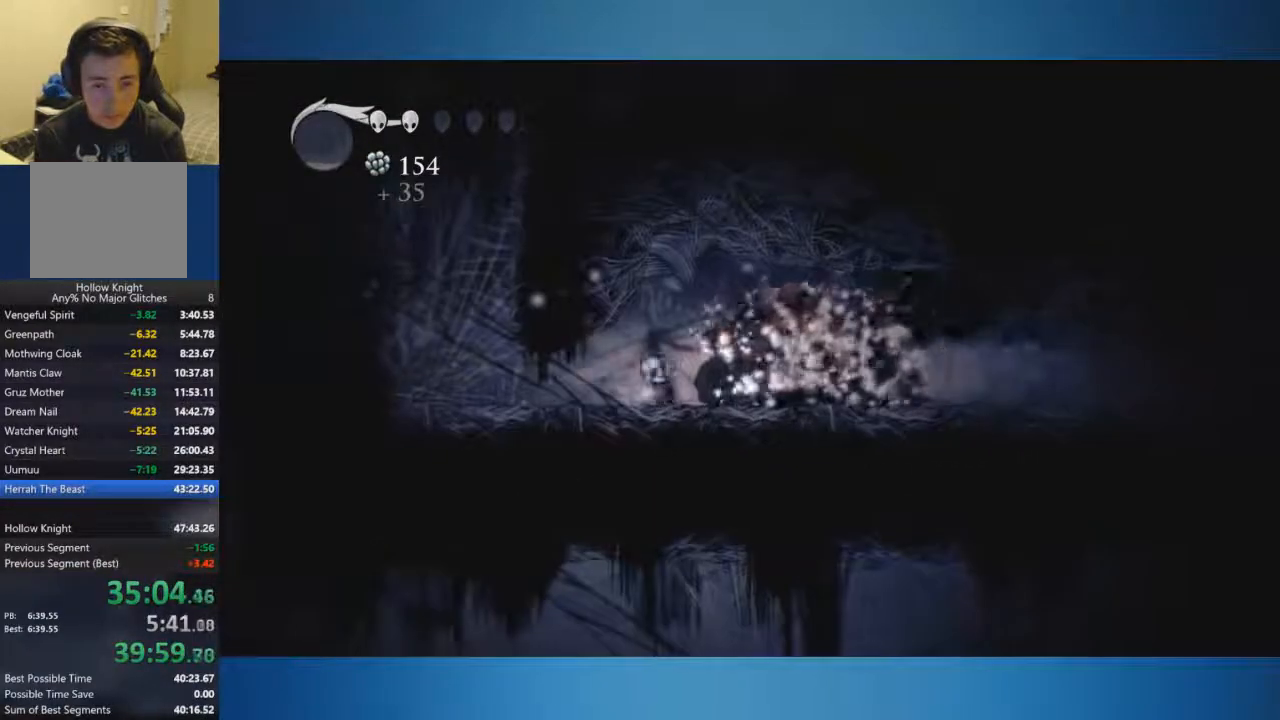
{"buttons": [], "left_stick": "left", "right_stick": "center", "events": []}
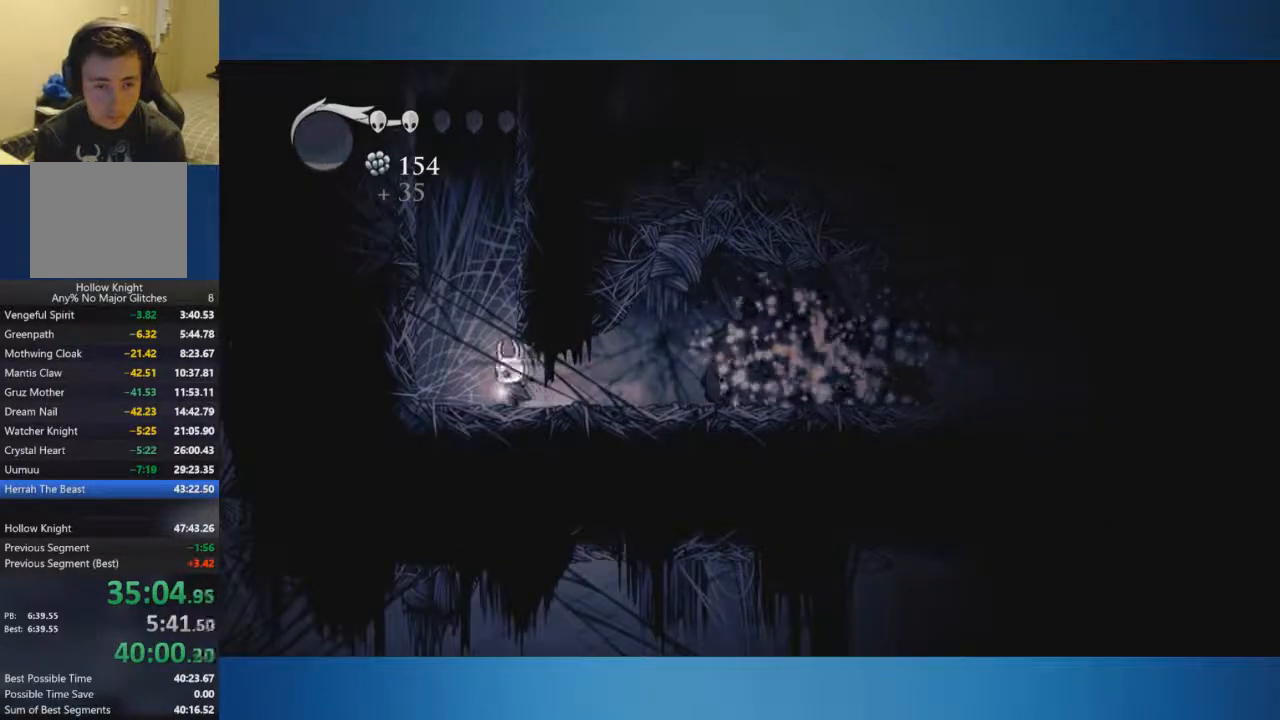
{"buttons": ["A"], "left_stick": "right", "right_stick": "center", "events": [[50, "A", "down"], [100, "left_stick", "center"], [150, "left_stick", "right"]]}
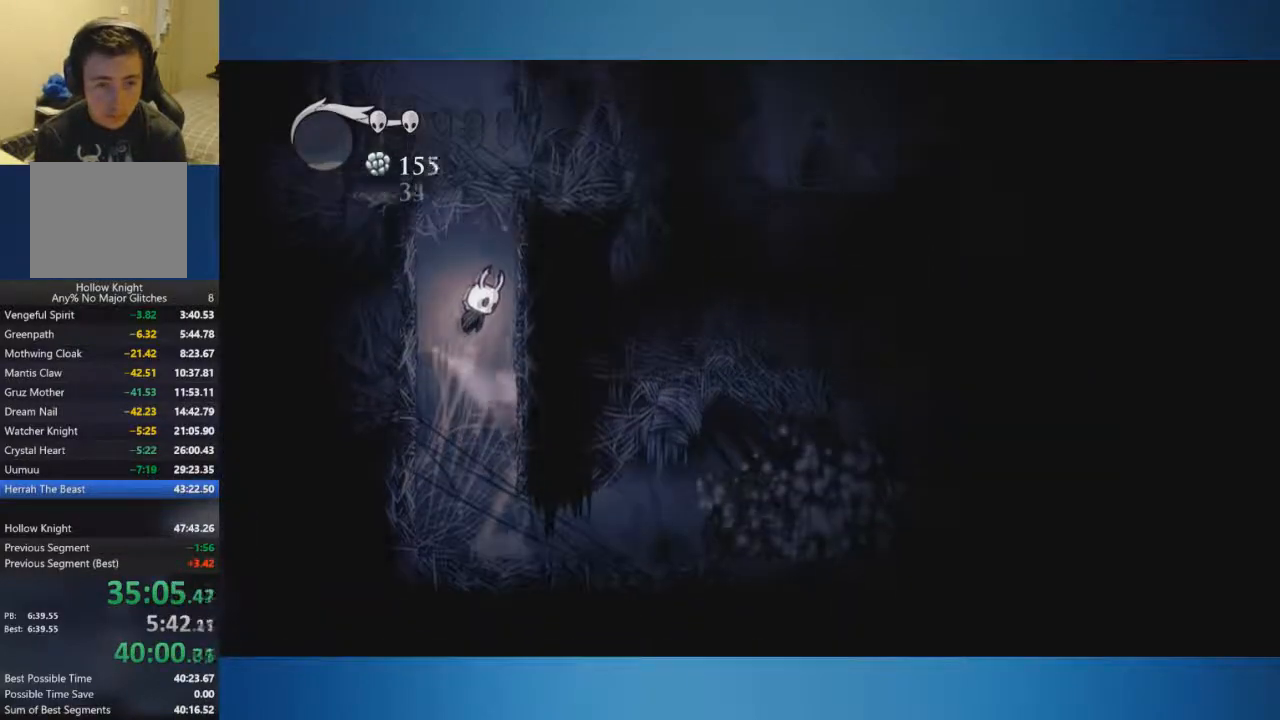
{"buttons": ["A"], "left_stick": "left", "right_stick": "center", "events": [[233, "A", "up"], [250, "A", "down"], [250, "left_stick", "left"]]}
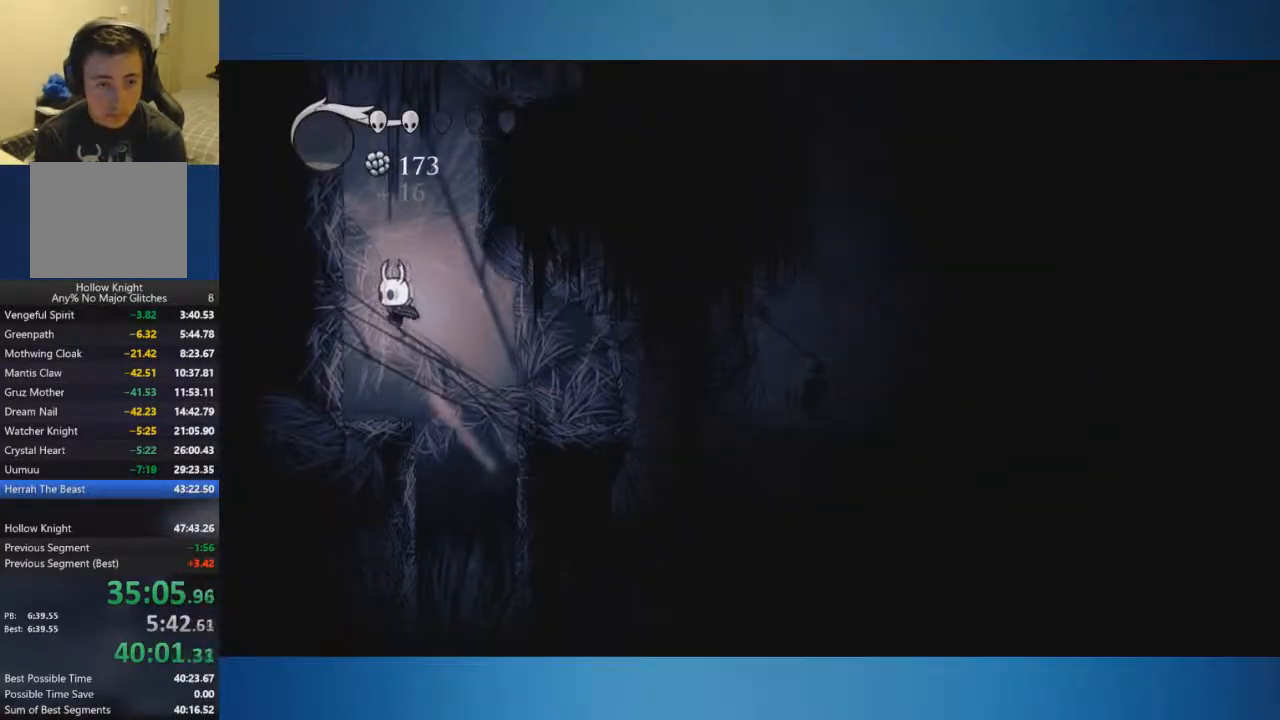
{"buttons": ["A"], "left_stick": "right", "right_stick": "center", "events": [[200, "A", "up"], [267, "A", "down"], [350, "left_stick", "right"]]}